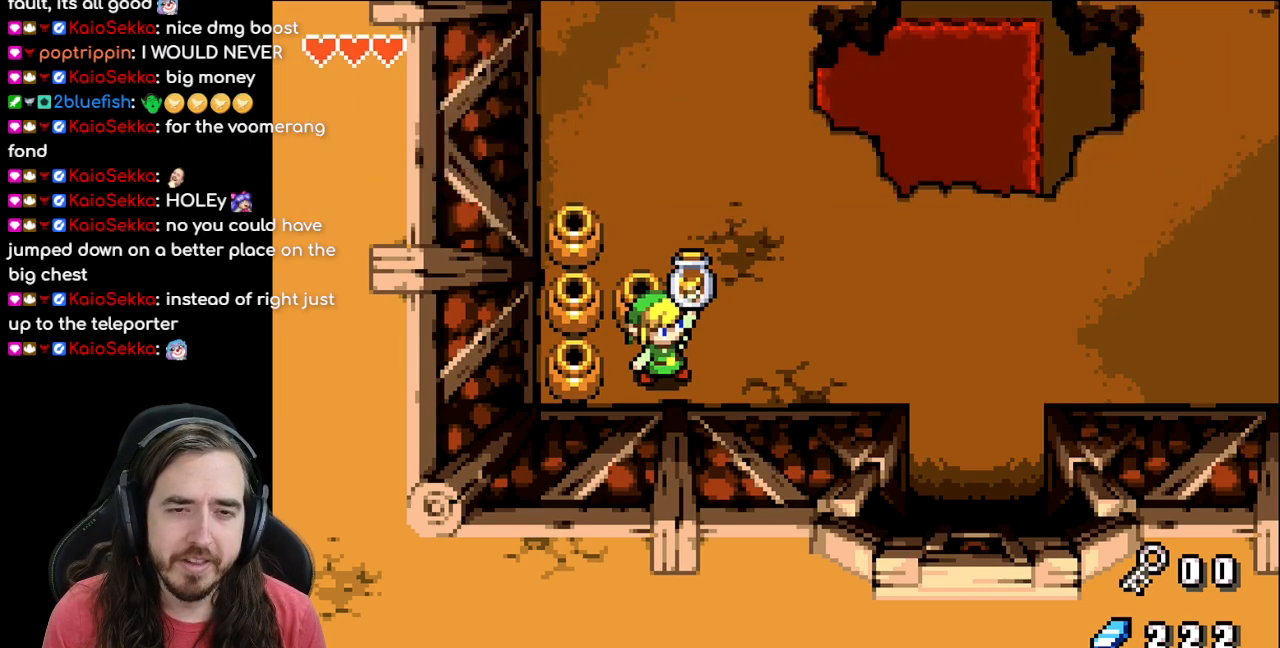
Gameplay with a controller (Nintendo layout); each line is a JSON object with the inputs held at the frame after it. "events" lists button and stick changes between this image and that frame as [ms after this image, input, new state], when the widget could be followed in between. Not read: L1 L3 R3.
{"buttons": ["R1"], "events": [[200, "DPAD_LEFT", "down"], [217, "DPAD_LEFT", "up"], [217, "DPAD_UP", "down"], [367, "DPAD_UP", "up"], [467, "R1", "down"]]}
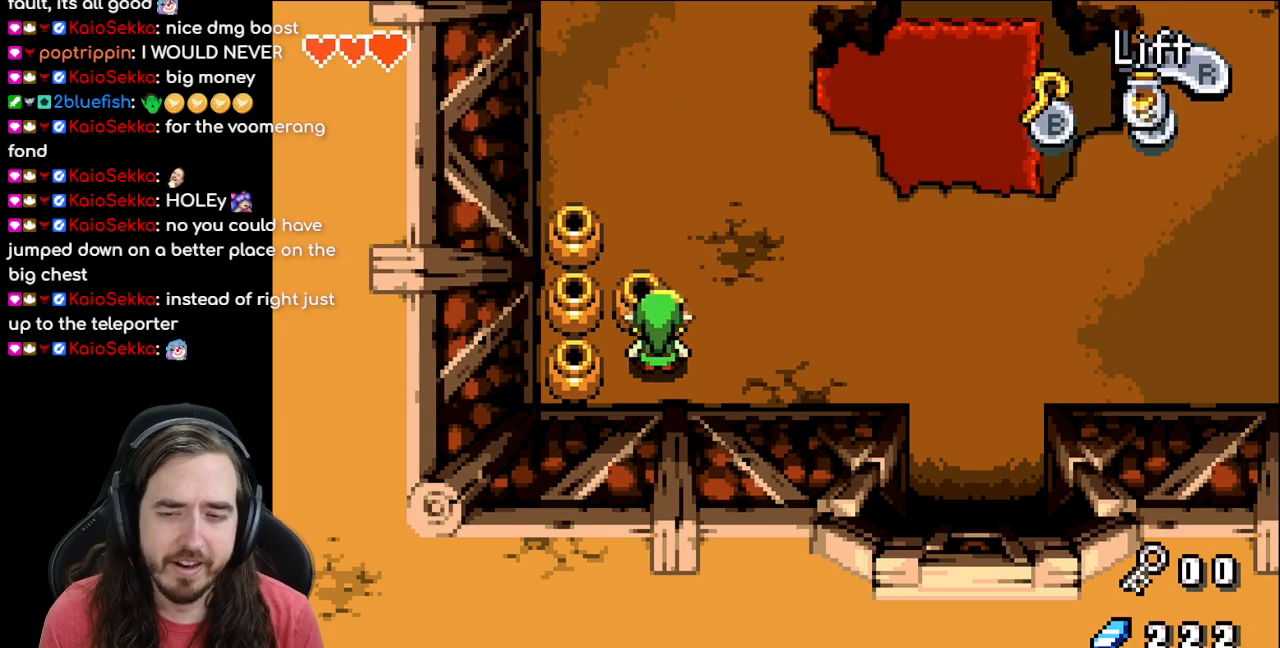
{"buttons": [], "events": [[167, "R1", "up"], [267, "DPAD_RIGHT", "down"], [500, "DPAD_RIGHT", "up"]]}
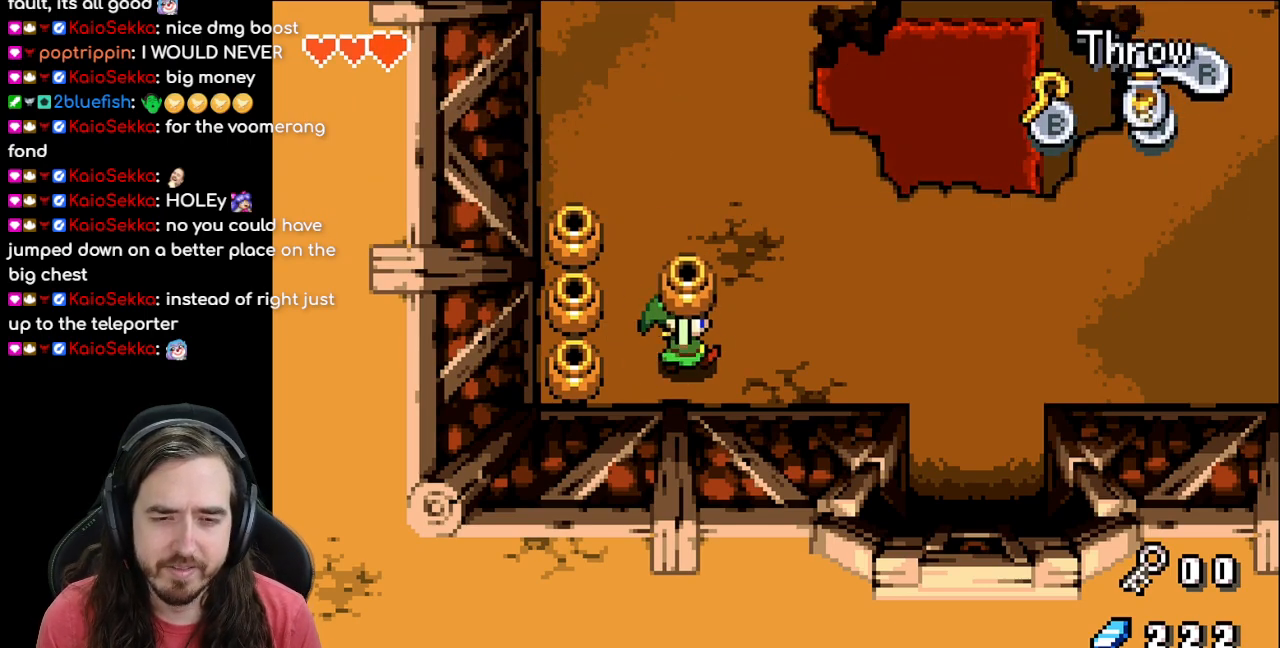
{"buttons": ["DPAD_LEFT"], "events": [[33, "DPAD_LEFT", "down"], [67, "R1", "down"], [200, "DPAD_LEFT", "up"], [267, "R1", "up"], [400, "DPAD_LEFT", "down"]]}
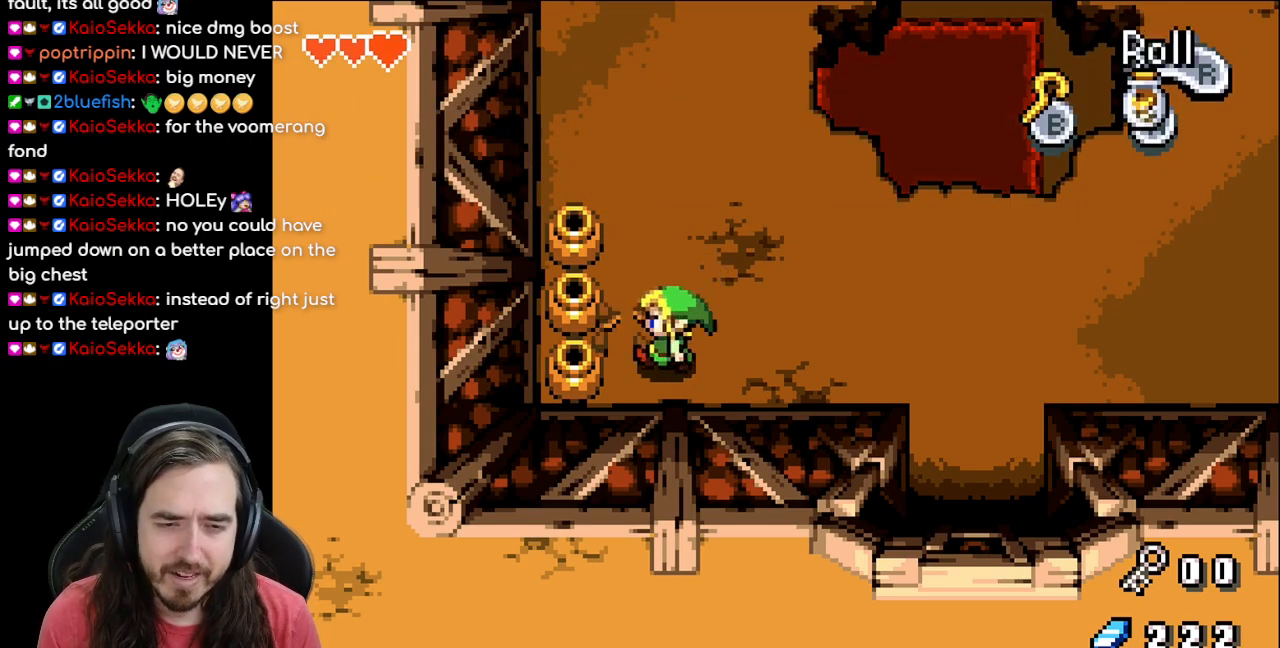
{"buttons": [], "events": [[183, "DPAD_LEFT", "up"], [317, "B", "down"], [433, "B", "up"]]}
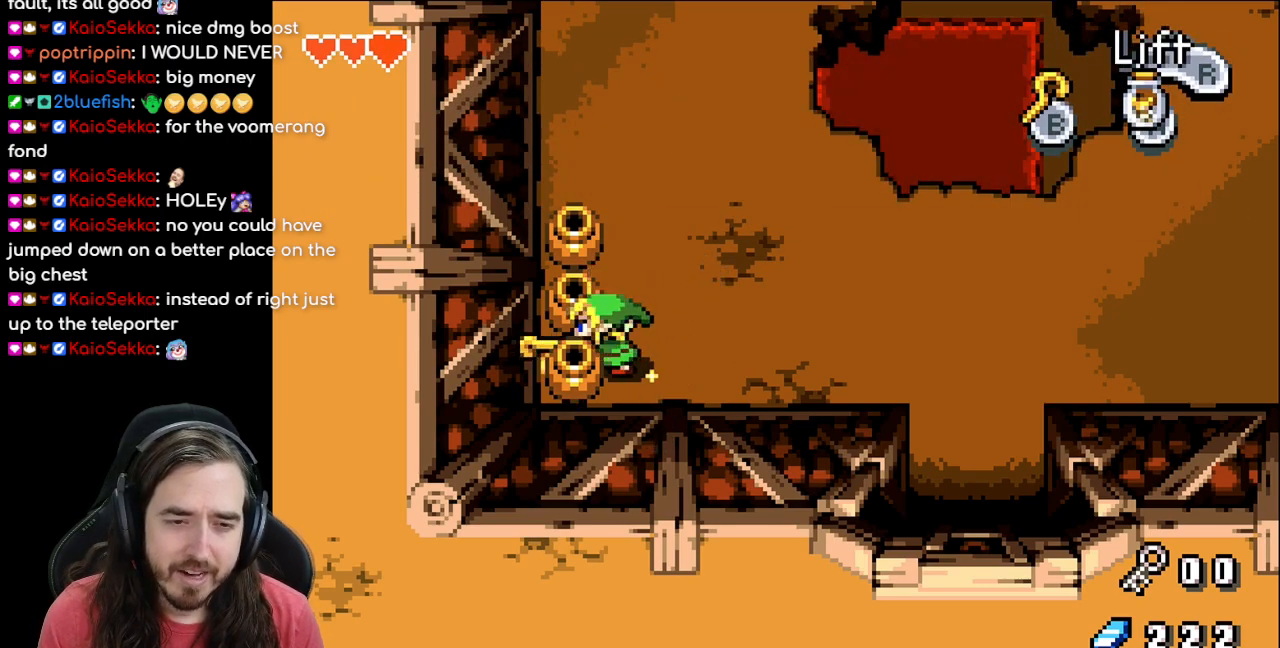
{"buttons": [], "events": []}
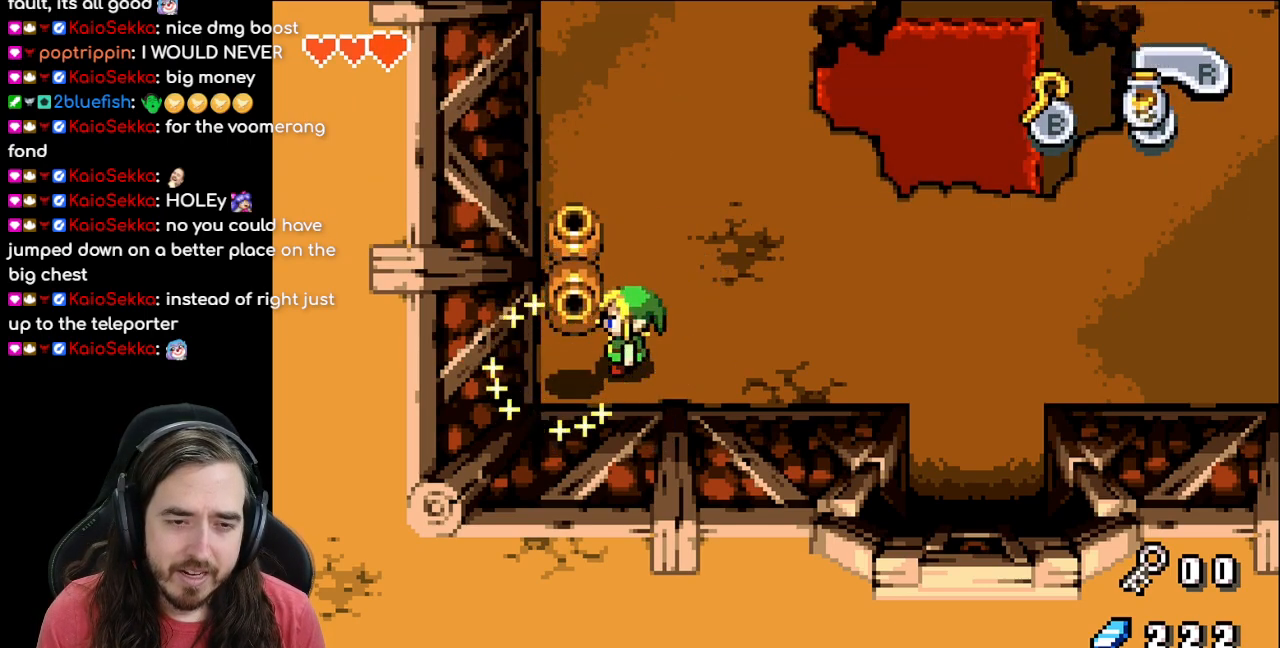
{"buttons": ["B"], "events": [[50, "DPAD_RIGHT", "down"], [217, "DPAD_RIGHT", "up"], [217, "DPAD_UP", "down"], [333, "DPAD_LEFT", "down"], [350, "DPAD_UP", "up"], [383, "B", "down"], [483, "DPAD_LEFT", "up"]]}
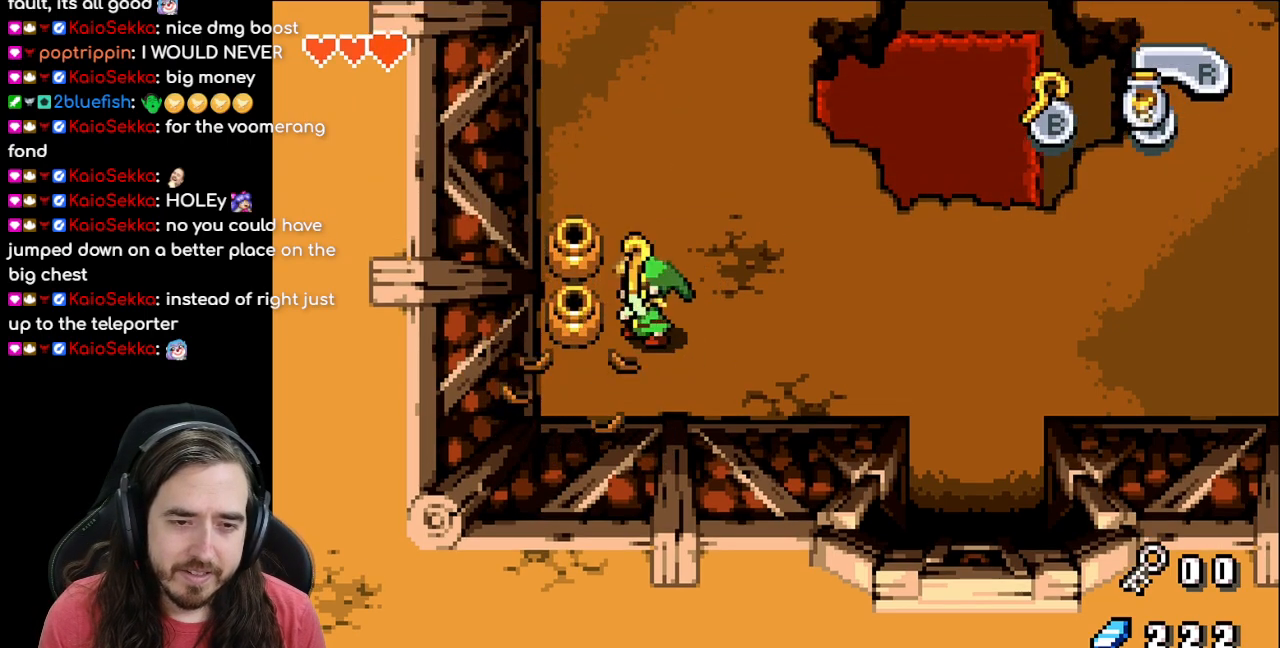
{"buttons": ["DPAD_UP"], "events": [[33, "B", "up"], [367, "DPAD_UP", "down"]]}
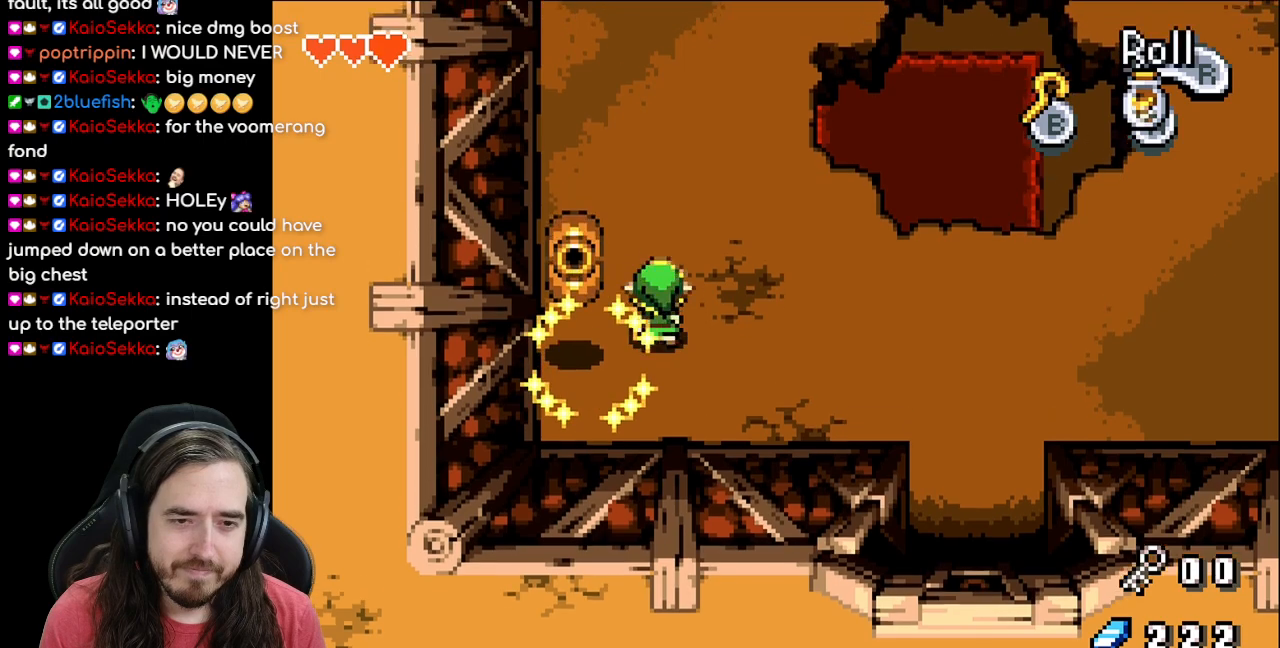
{"buttons": [], "events": [[150, "DPAD_LEFT", "down"], [150, "DPAD_UP", "up"], [200, "B", "down"], [267, "DPAD_LEFT", "up"], [333, "B", "up"]]}
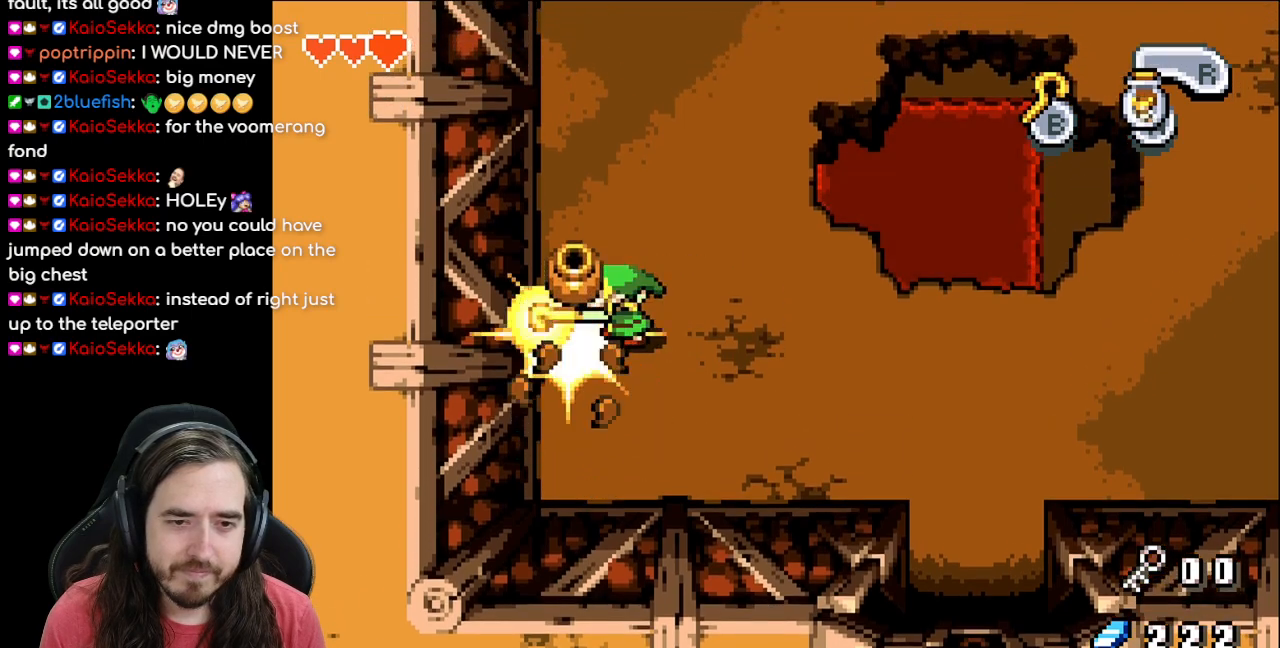
{"buttons": ["DPAD_RIGHT"], "events": [[100, "DPAD_DOWN", "down"], [133, "DPAD_RIGHT", "down"], [483, "DPAD_DOWN", "up"]]}
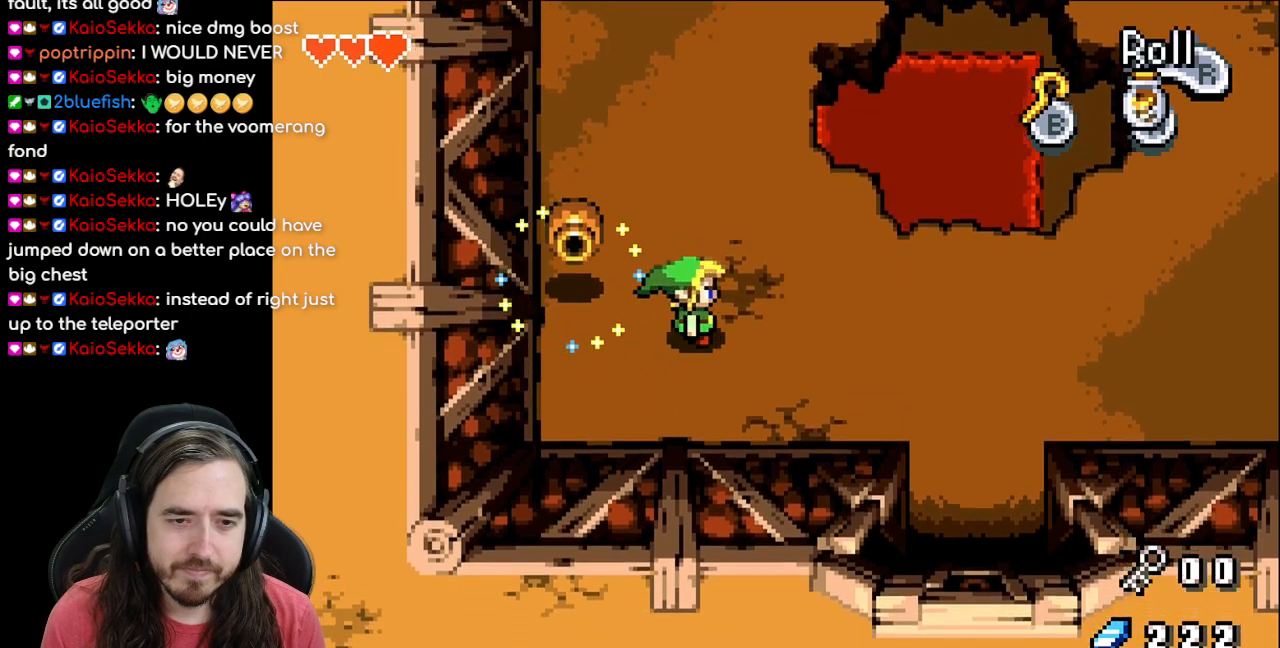
{"buttons": ["R1", "DPAD_RIGHT"], "events": [[17, "R1", "down"], [167, "R1", "up"], [250, "R1", "down"], [350, "R1", "up"], [433, "R1", "down"]]}
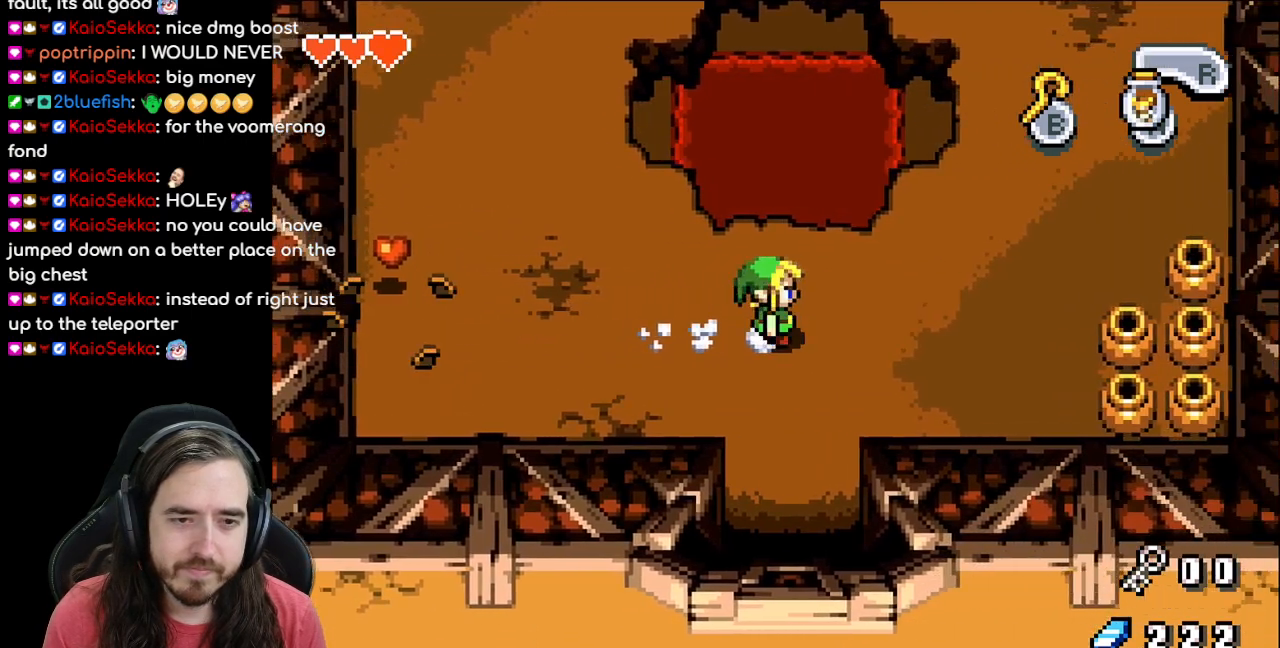
{"buttons": ["DPAD_RIGHT"], "events": [[33, "R1", "up"], [283, "B", "down"], [417, "B", "up"]]}
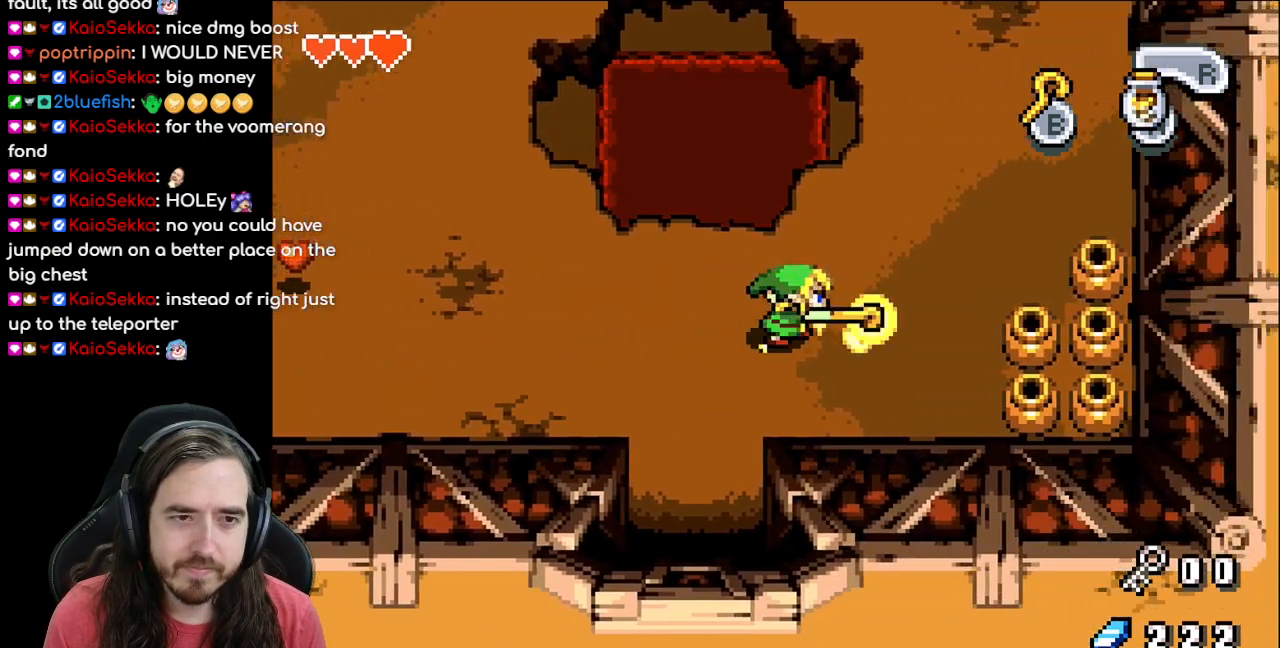
{"buttons": ["B", "DPAD_RIGHT"], "events": [[300, "B", "down"], [417, "B", "up"], [500, "B", "down"]]}
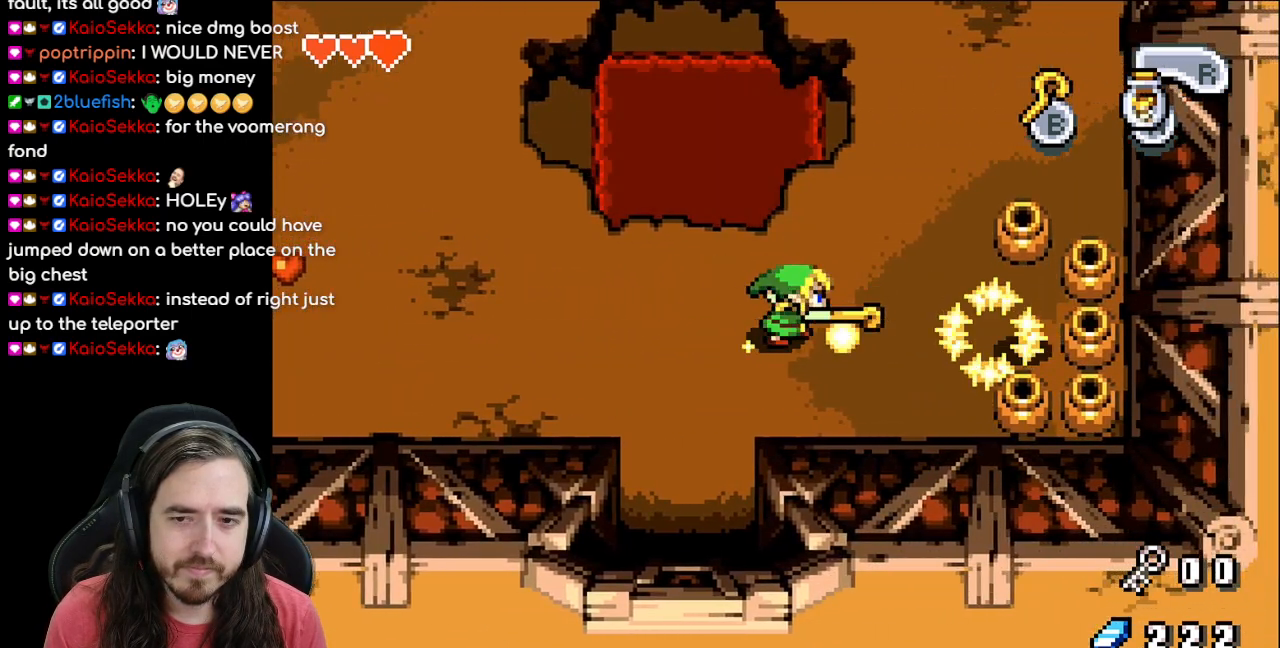
{"buttons": [], "events": [[83, "B", "up"], [133, "DPAD_RIGHT", "up"], [167, "B", "down"], [267, "B", "up"], [267, "DPAD_RIGHT", "down"], [333, "B", "down"], [400, "DPAD_RIGHT", "up"], [433, "B", "up"]]}
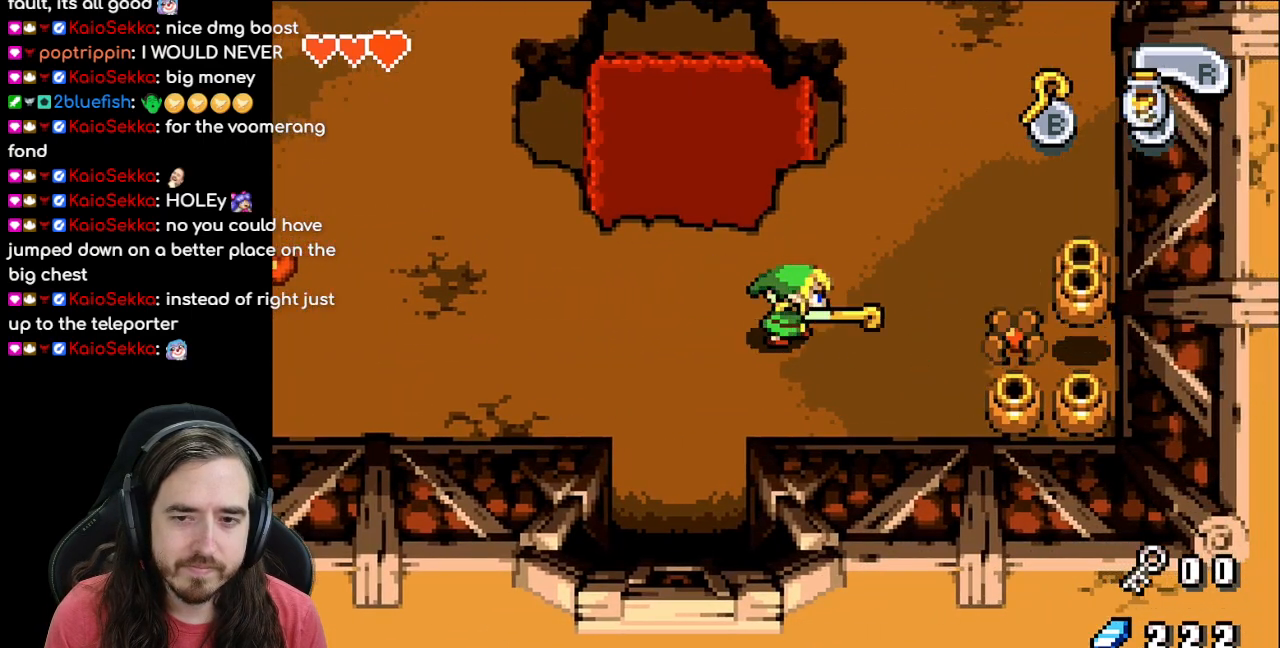
{"buttons": ["DPAD_DOWN"], "events": [[33, "B", "down"], [67, "B", "up"], [400, "DPAD_DOWN", "down"]]}
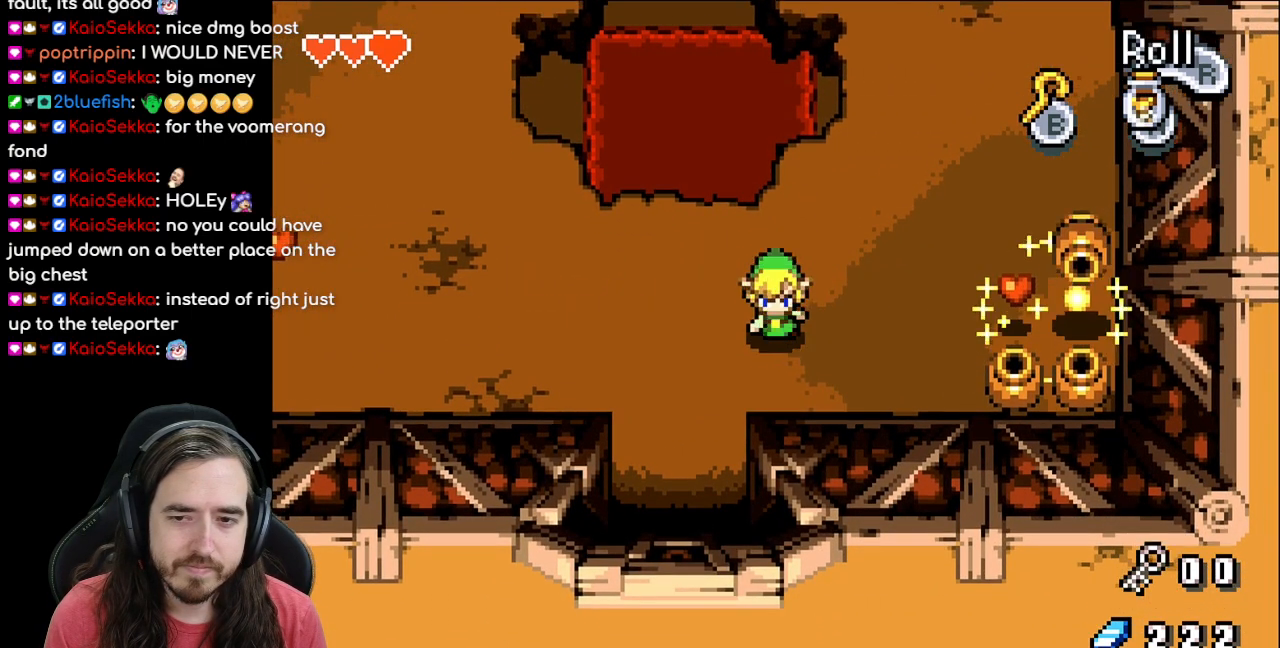
{"buttons": [], "events": [[133, "DPAD_RIGHT", "down"], [150, "DPAD_DOWN", "up"], [233, "B", "down"], [317, "DPAD_RIGHT", "up"], [333, "B", "up"], [433, "B", "down"], [483, "B", "up"]]}
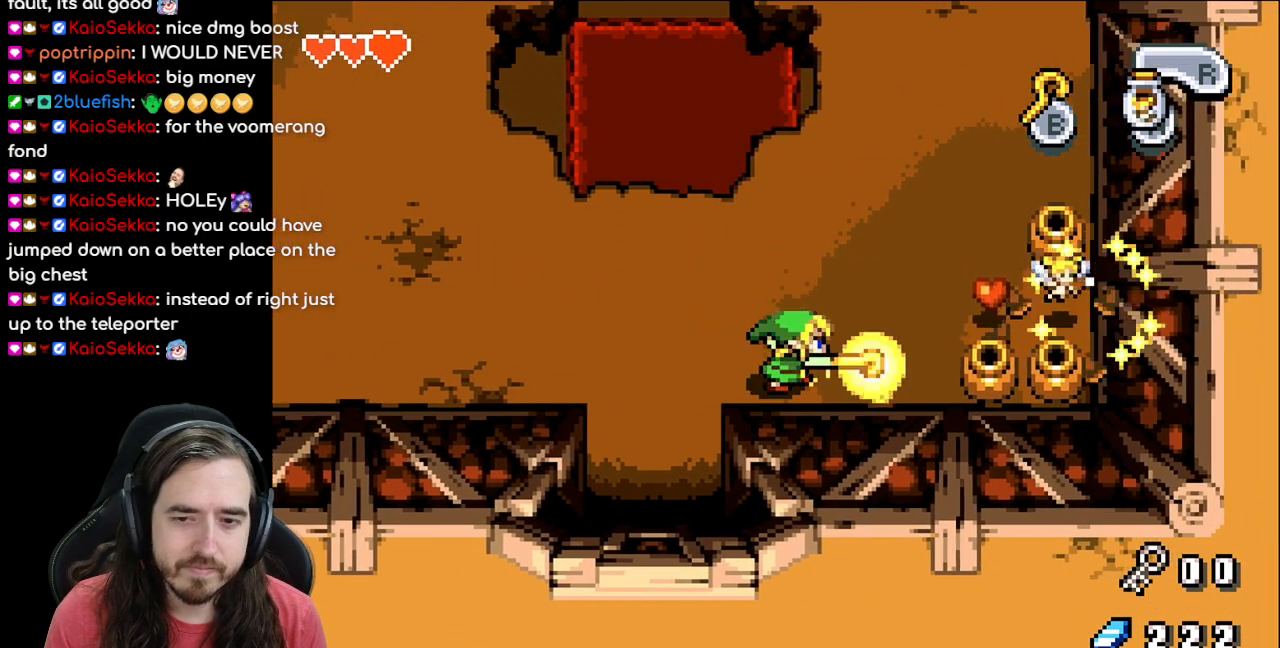
{"buttons": [], "events": [[67, "B", "down"], [150, "B", "up"], [233, "B", "down"], [300, "B", "up"], [383, "B", "down"], [483, "B", "up"]]}
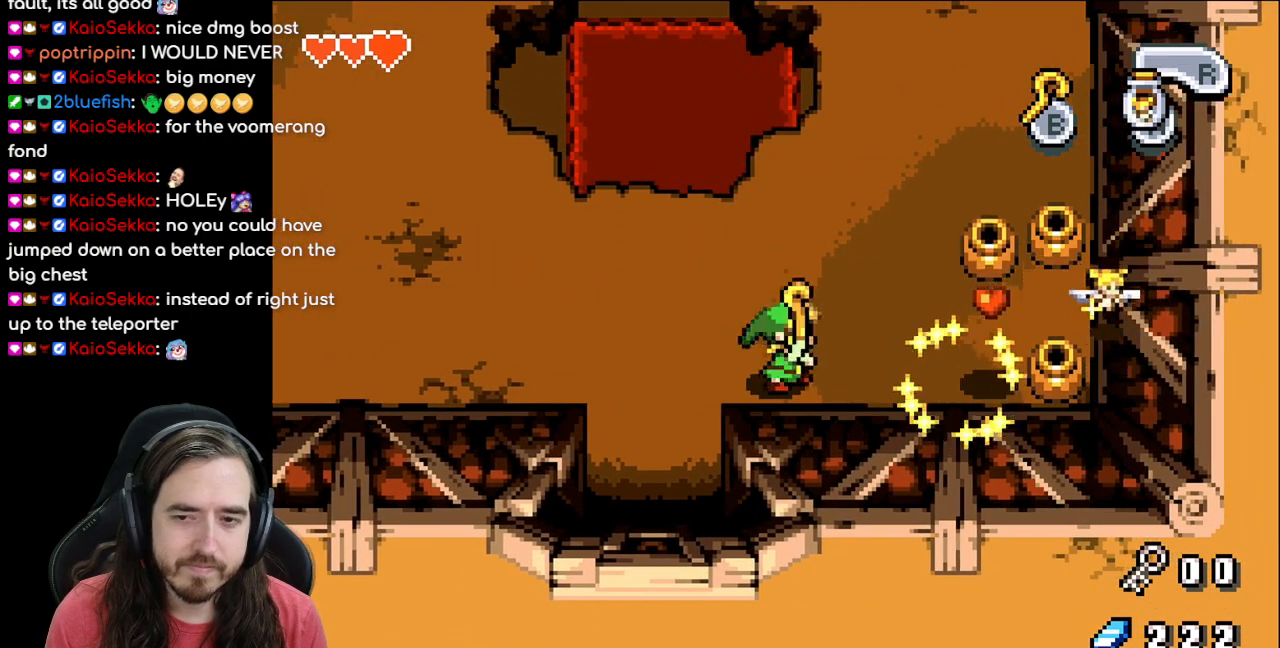
{"buttons": ["R1", "DPAD_RIGHT"], "events": [[67, "B", "down"], [167, "B", "up"], [267, "DPAD_RIGHT", "down"], [500, "R1", "down"]]}
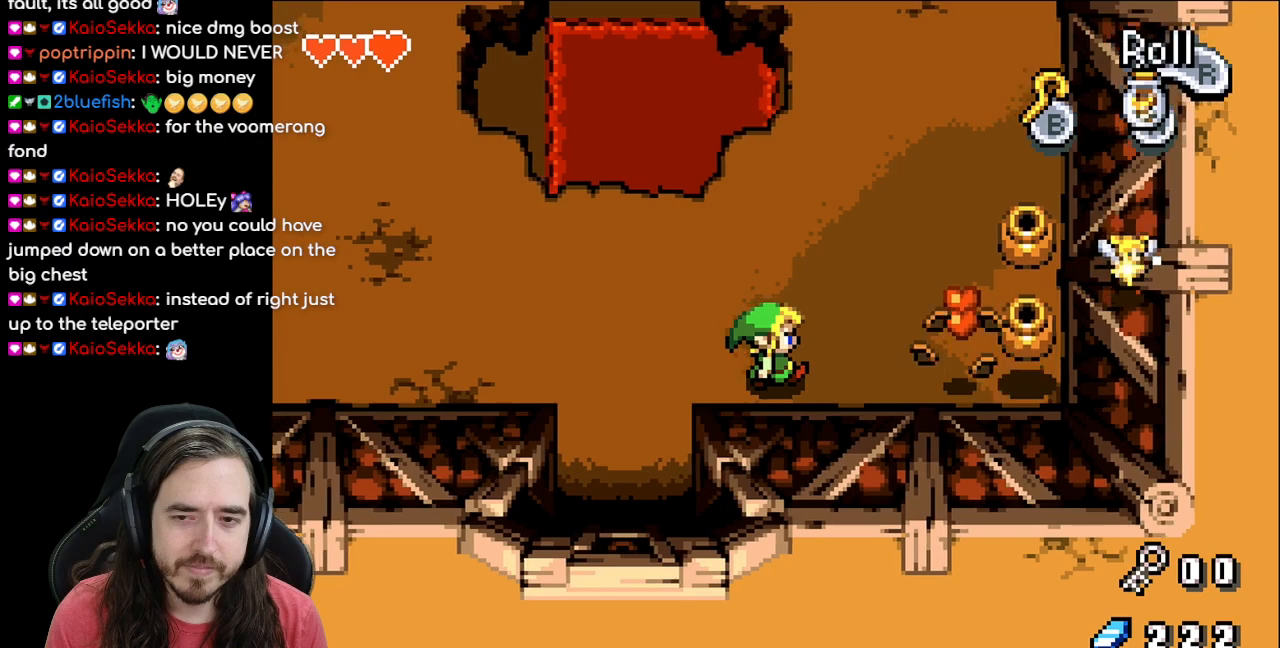
{"buttons": ["DPAD_RIGHT"], "events": [[183, "R1", "up"]]}
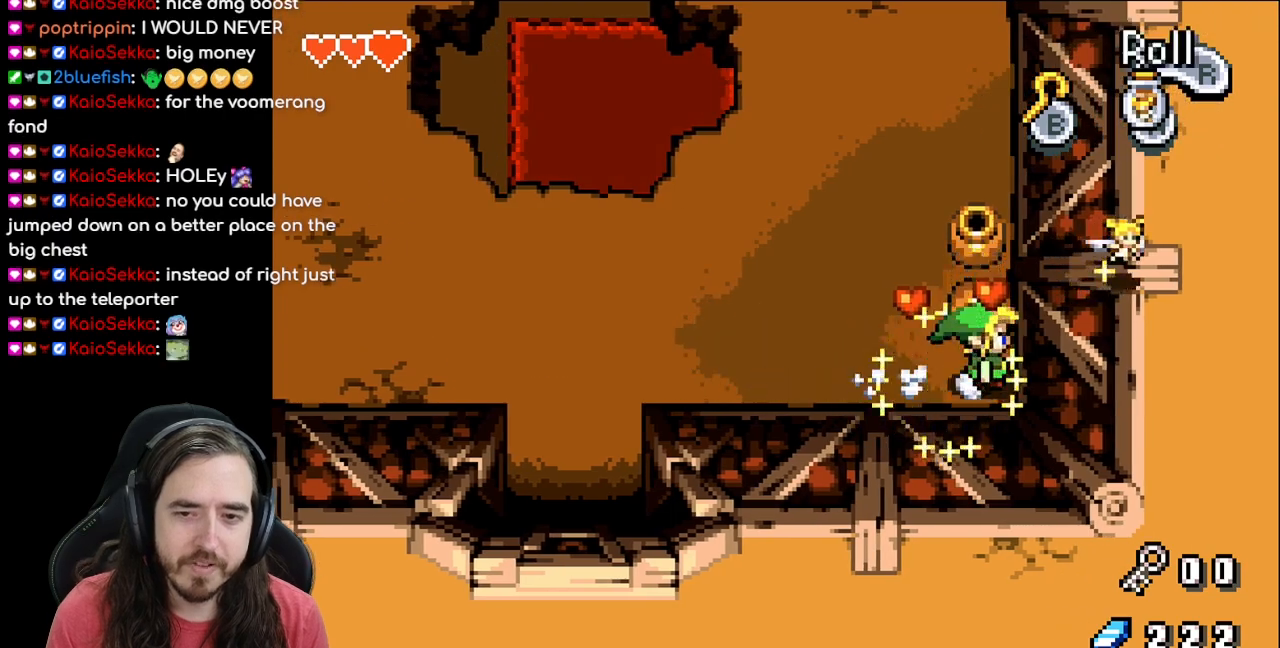
{"buttons": [], "events": [[33, "DPAD_RIGHT", "up"], [50, "DPAD_UP", "down"], [133, "B", "down"], [217, "DPAD_UP", "up"], [250, "B", "up"]]}
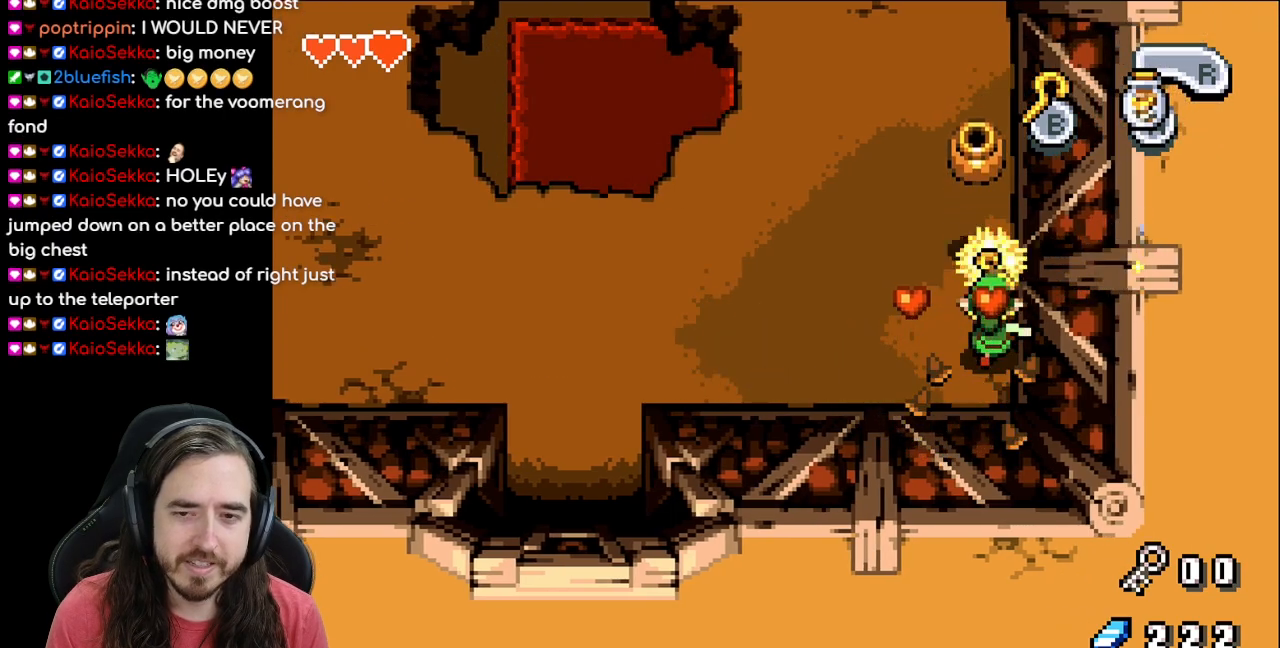
{"buttons": ["DPAD_RIGHT"], "events": [[183, "DPAD_LEFT", "down"], [317, "DPAD_UP", "down"], [333, "DPAD_LEFT", "up"], [500, "DPAD_RIGHT", "down"], [500, "DPAD_UP", "up"]]}
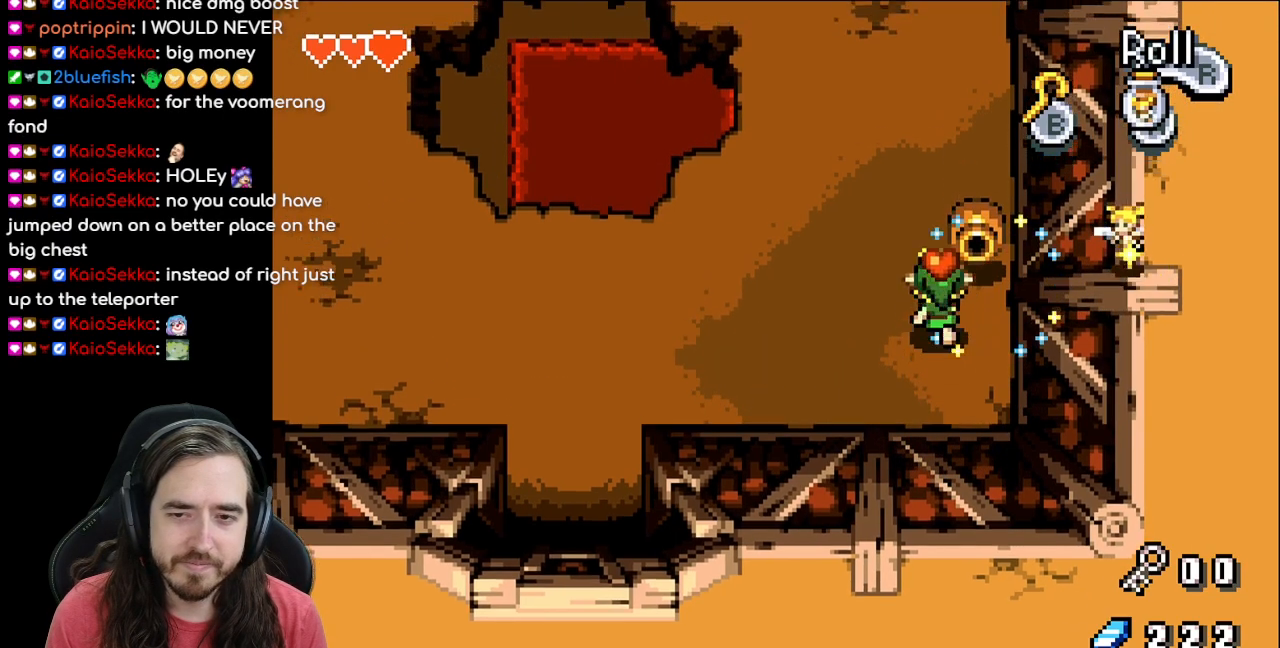
{"buttons": [], "events": [[267, "DPAD_UP", "down"], [283, "DPAD_RIGHT", "up"], [450, "DPAD_UP", "up"]]}
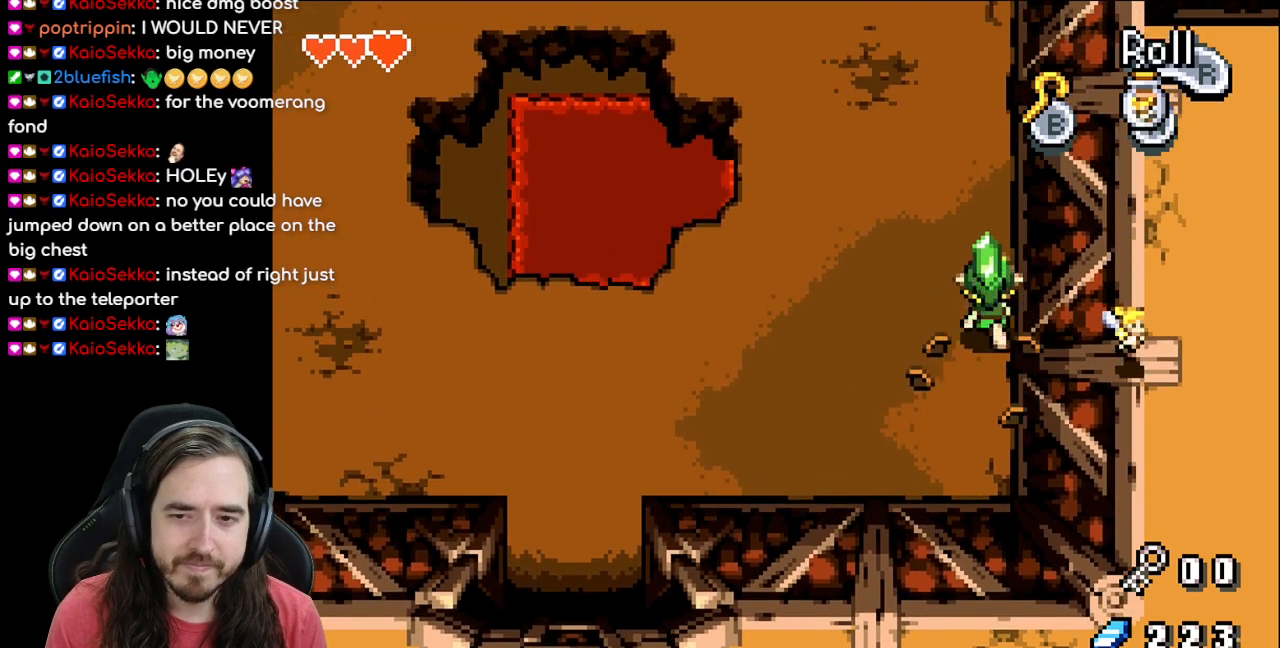
{"buttons": ["A"], "events": [[67, "DPAD_DOWN", "down"], [300, "DPAD_DOWN", "up"], [300, "DPAD_RIGHT", "down"], [417, "A", "down"], [483, "DPAD_RIGHT", "up"]]}
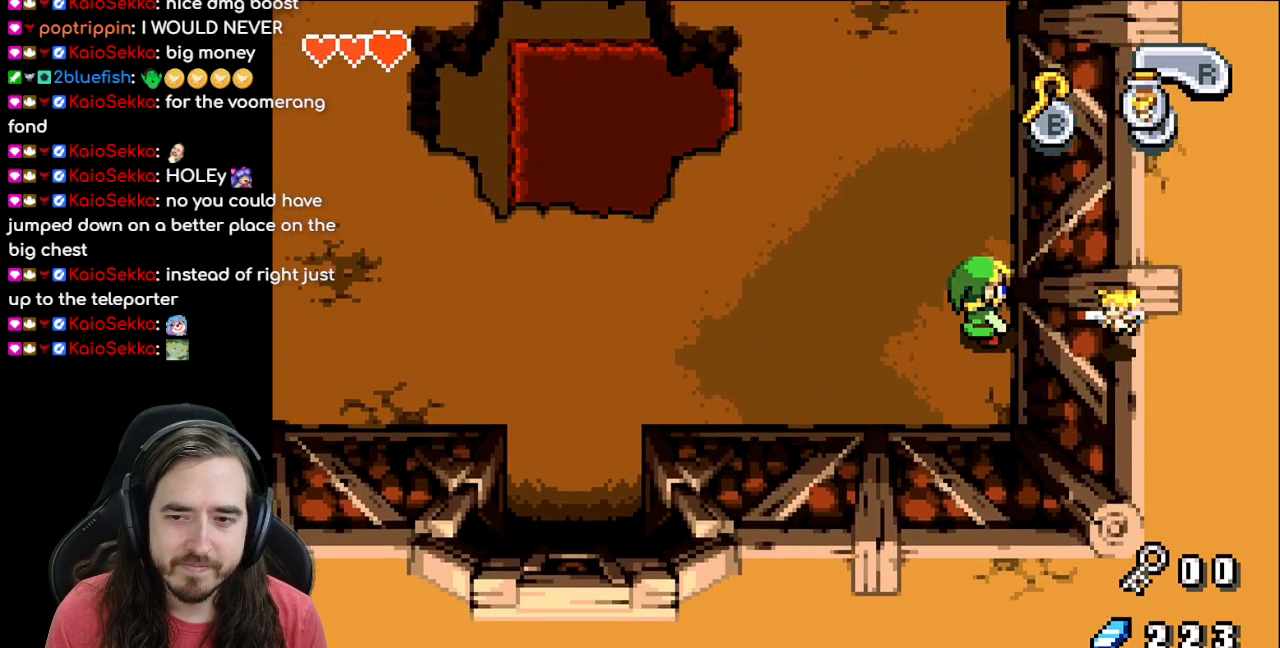
{"buttons": ["START"], "events": [[50, "A", "up"], [500, "START", "down"]]}
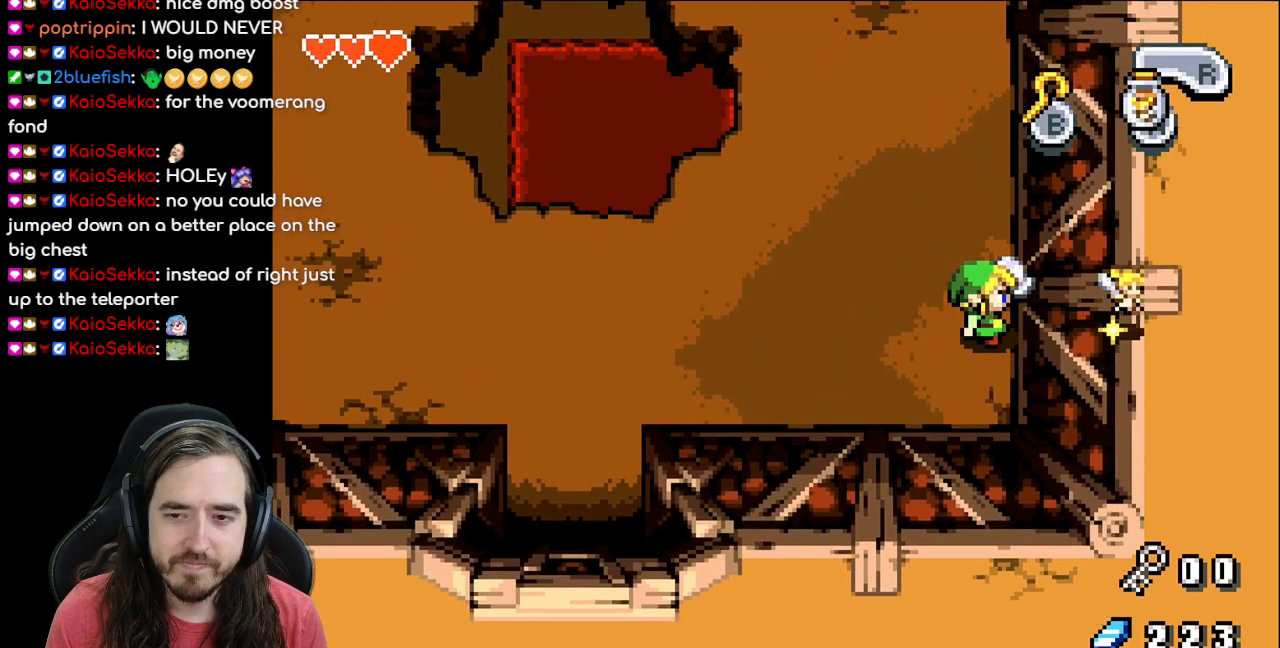
{"buttons": [], "events": [[167, "START", "up"]]}
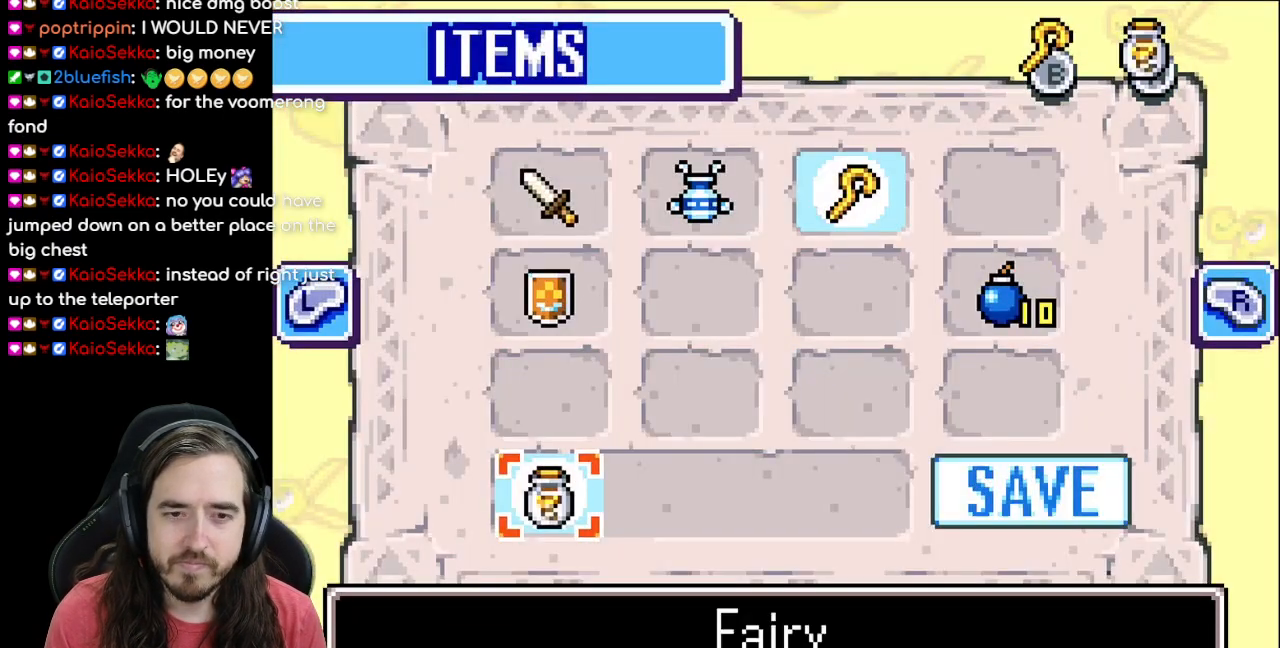
{"buttons": [], "events": []}
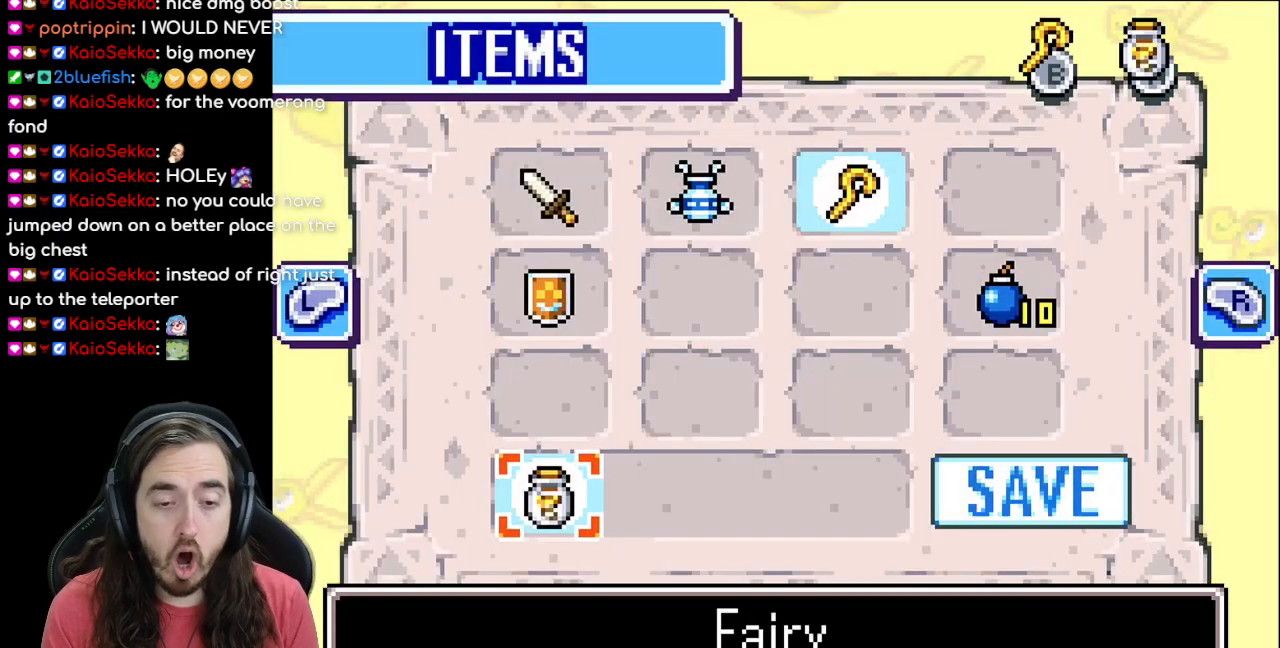
{"buttons": [], "events": [[250, "START", "down"], [417, "START", "up"]]}
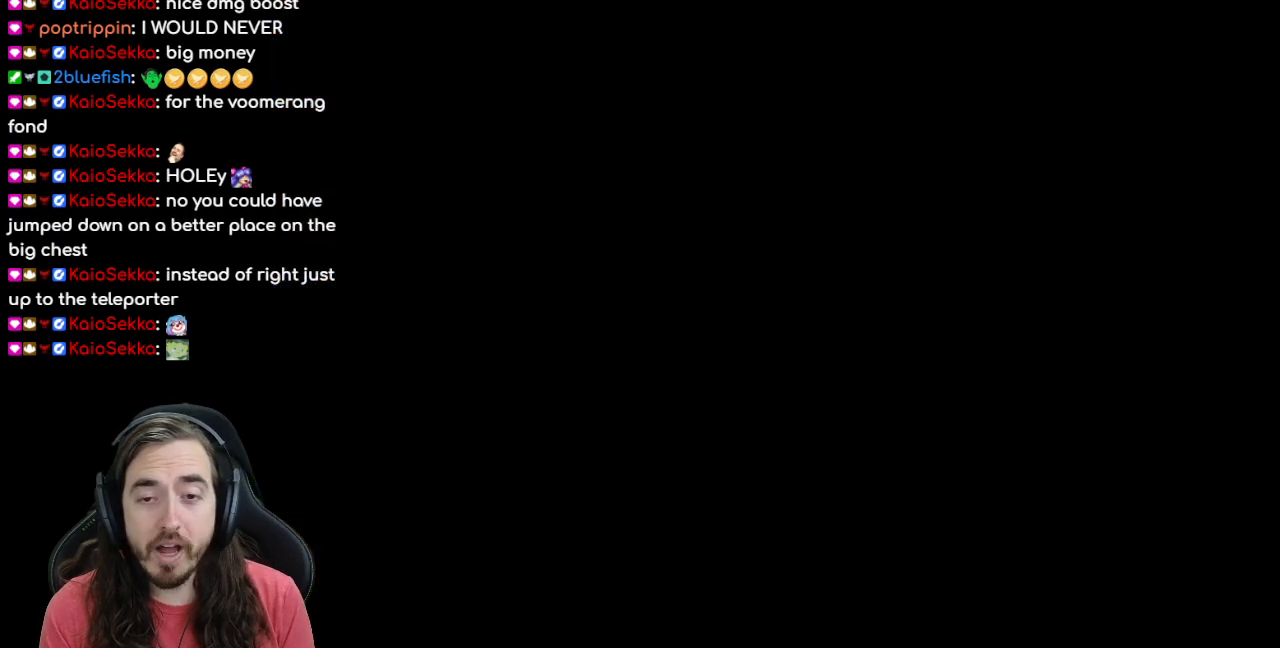
{"buttons": ["DPAD_DOWN"], "events": [[500, "DPAD_DOWN", "down"]]}
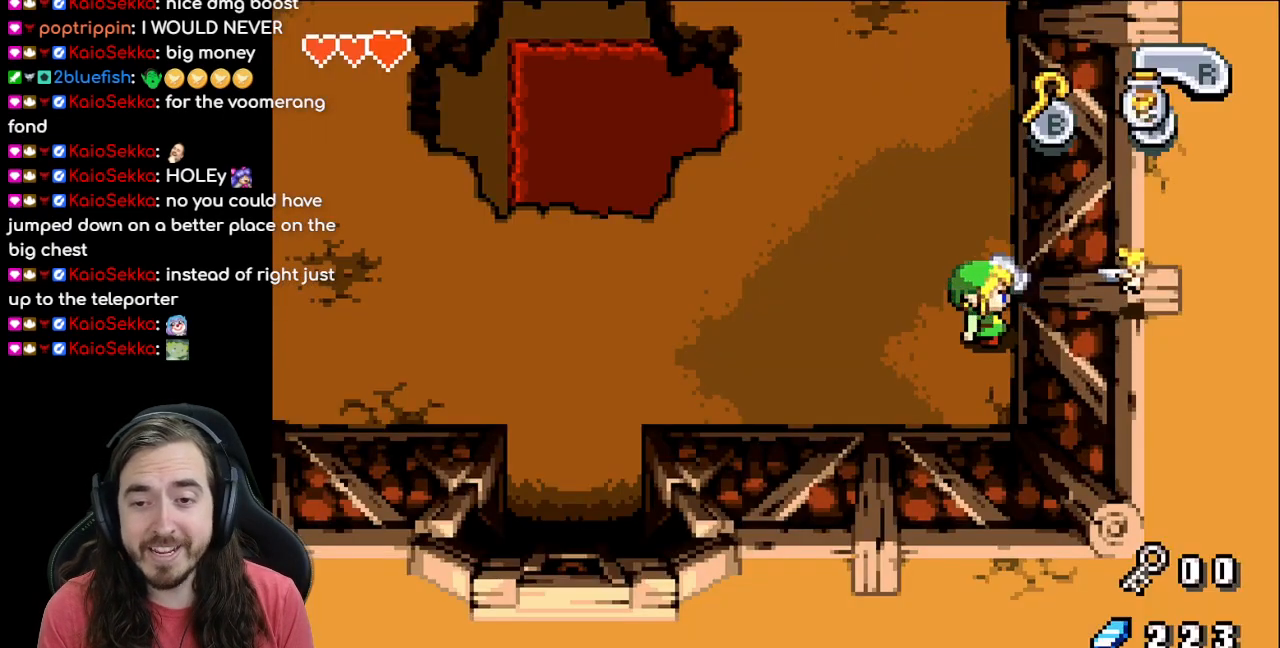
{"buttons": ["DPAD_LEFT"], "events": [[83, "DPAD_DOWN", "up"], [400, "DPAD_LEFT", "down"]]}